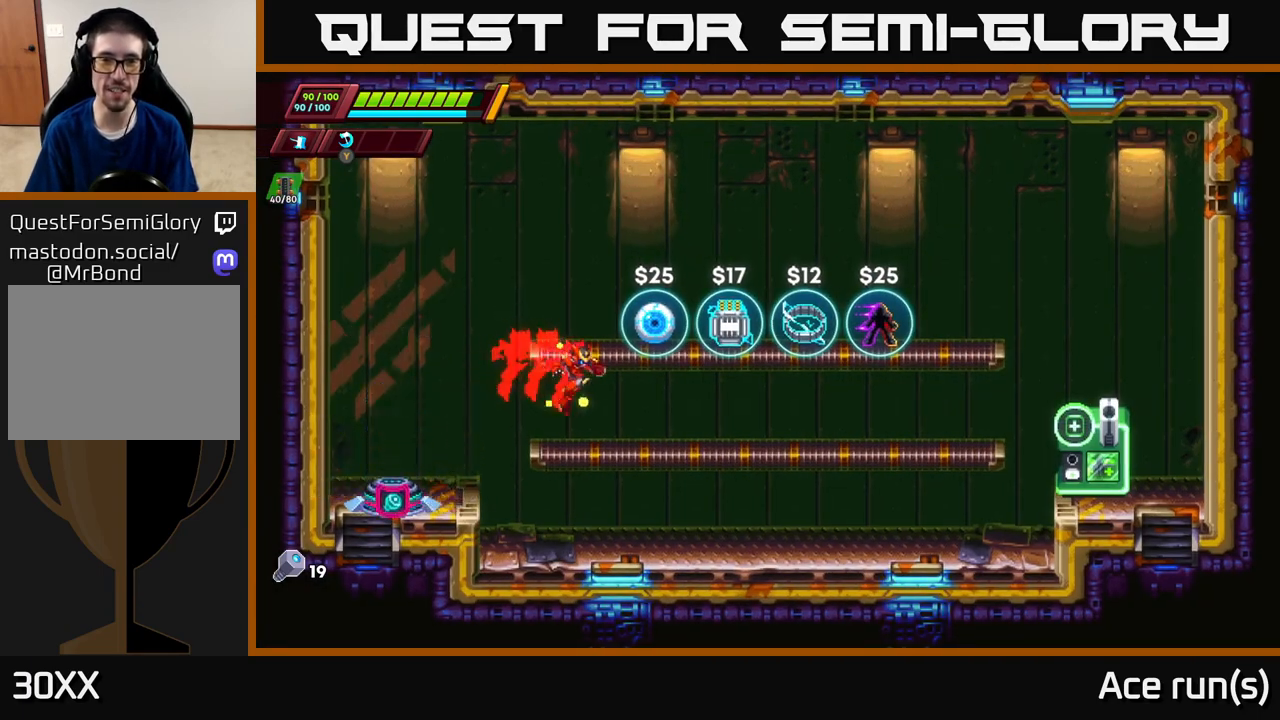
Gameplay with a controller (Xbox layout); each line is a JSON object with the inputs held at the frame after it. "events" lists button and stick changes between this image and that frame as [ms after this image, input, new state], when the widget could be followed in between.
{"buttons": [], "left_stick": "right", "right_stick": "center", "events": [[200, "A", "down"], [217, "R2", "down"], [233, "left_stick", "center"], [417, "left_stick", "right"], [467, "A", "up"], [500, "R2", "up"]]}
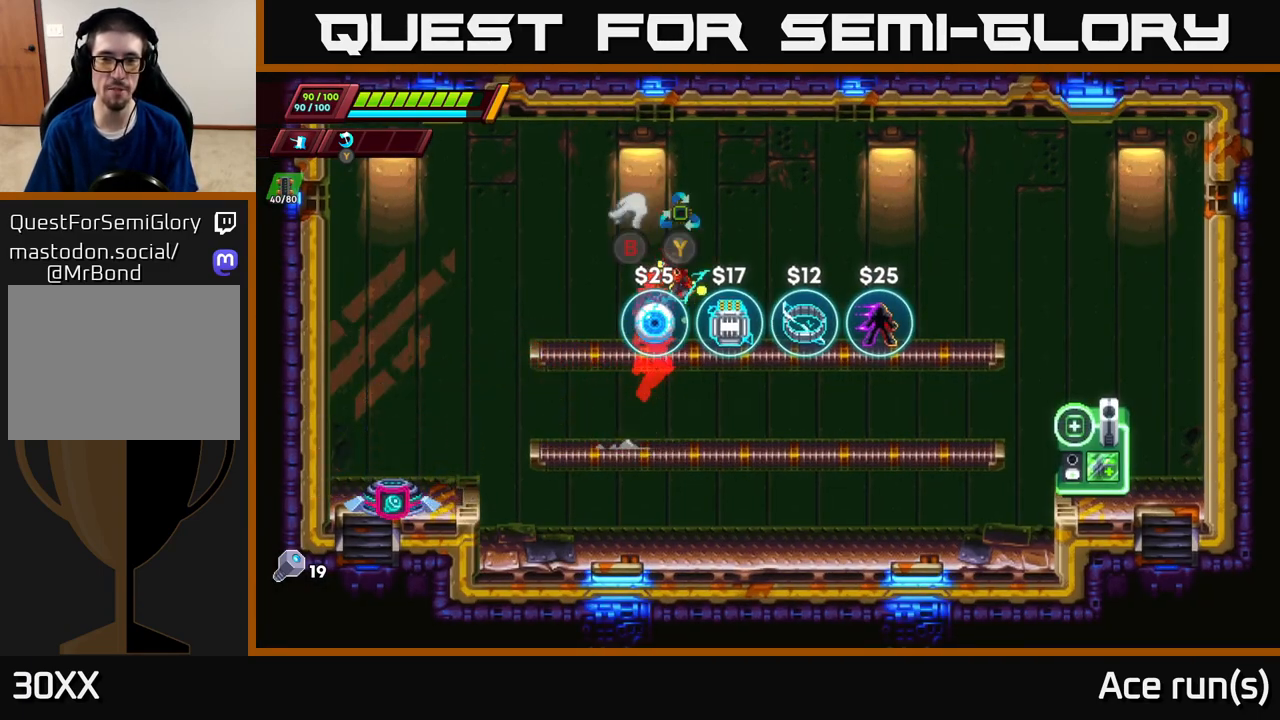
{"buttons": [], "left_stick": "center", "right_stick": "center", "events": [[150, "left_stick", "center"]]}
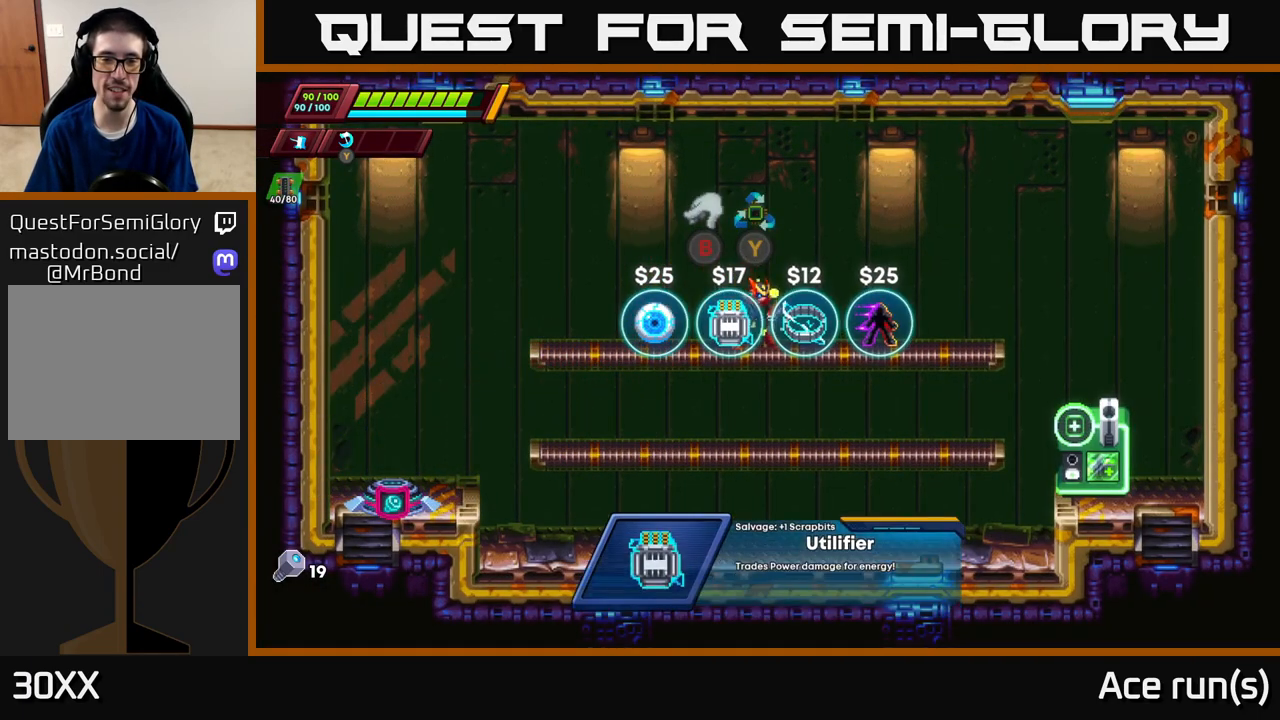
{"buttons": [], "left_stick": "center", "right_stick": "center", "events": []}
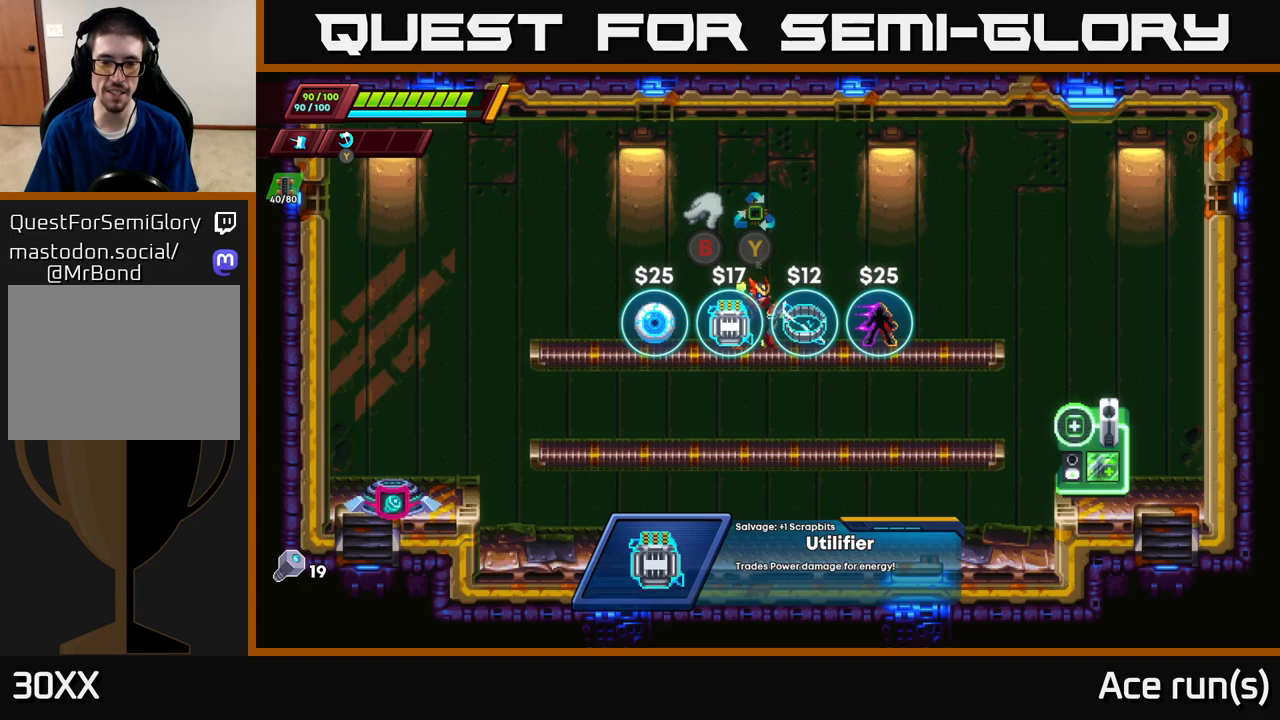
{"buttons": [], "left_stick": "center", "right_stick": "center", "events": []}
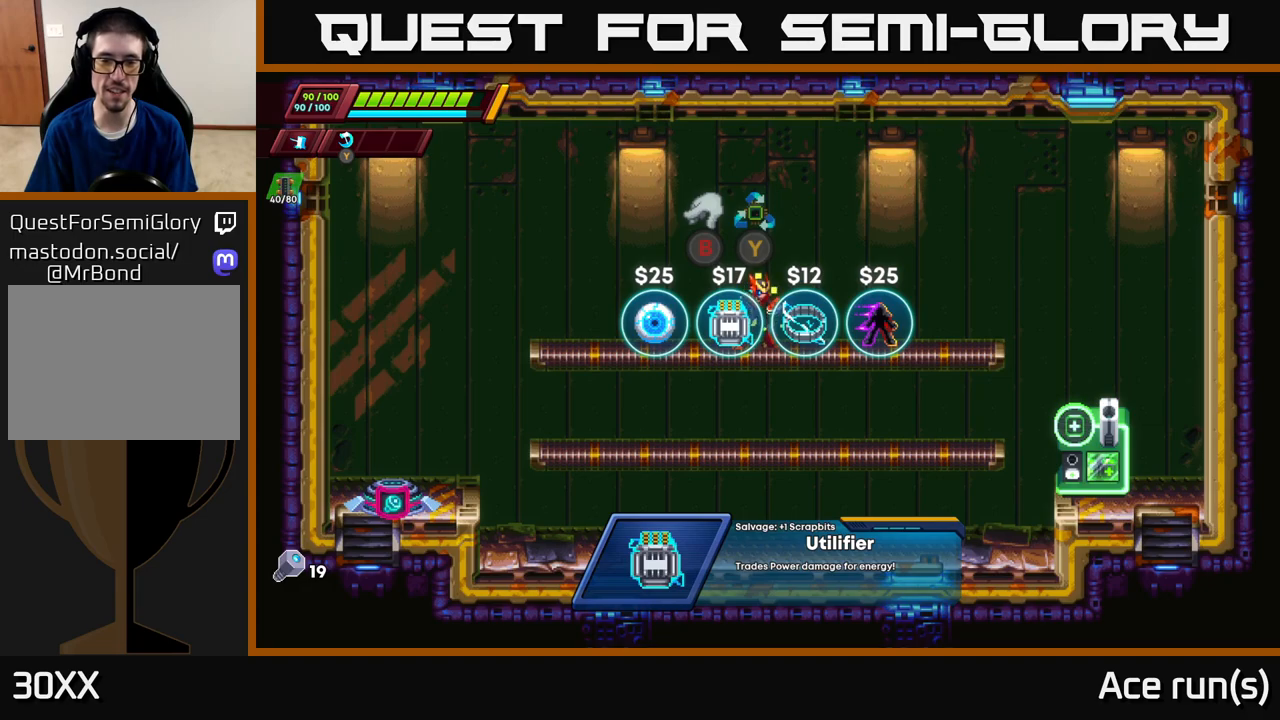
{"buttons": [], "left_stick": "center", "right_stick": "center", "events": [[100, "left_stick", "right"], [333, "left_stick", "center"]]}
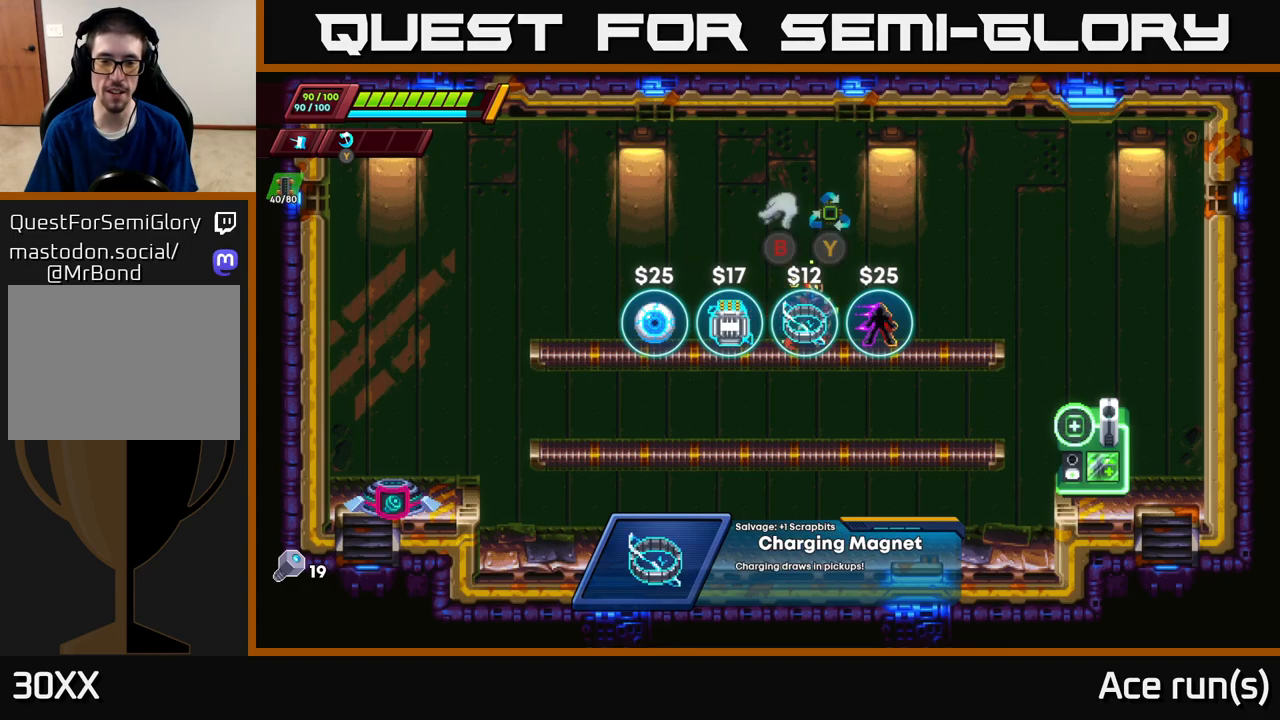
{"buttons": [], "left_stick": "center", "right_stick": "center", "events": []}
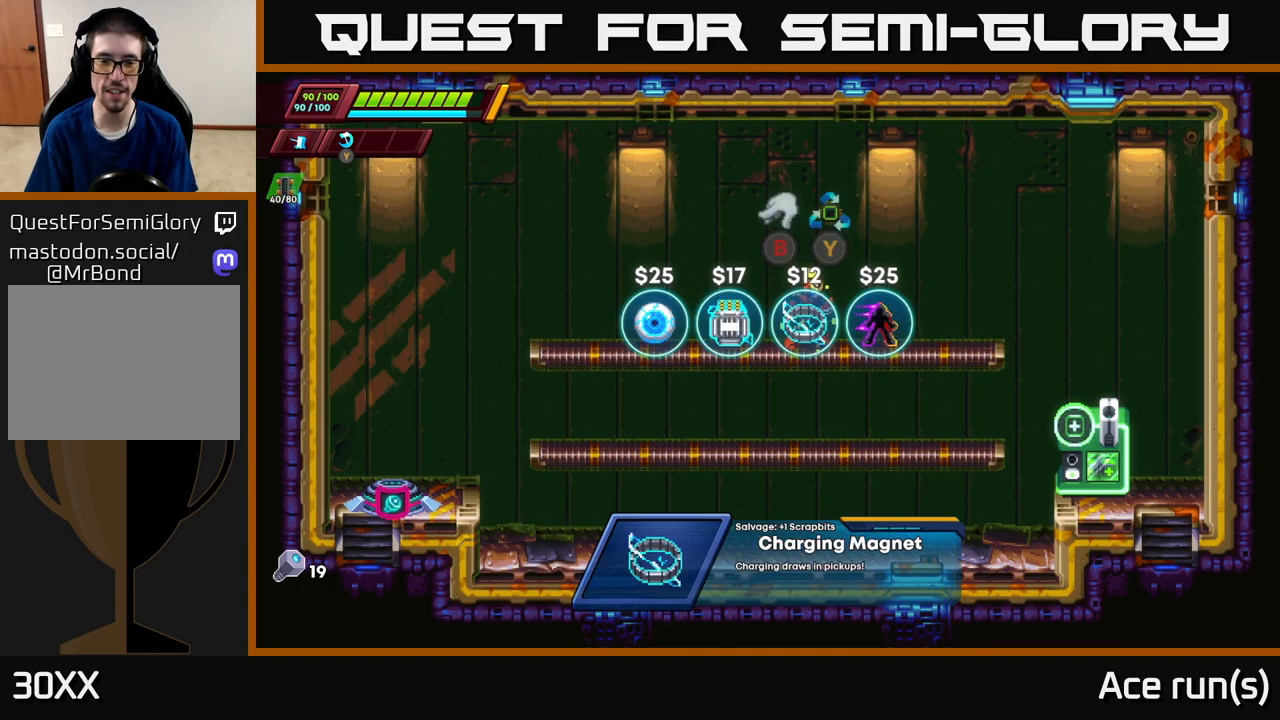
{"buttons": [], "left_stick": "left", "right_stick": "center", "events": [[267, "left_stick", "left"]]}
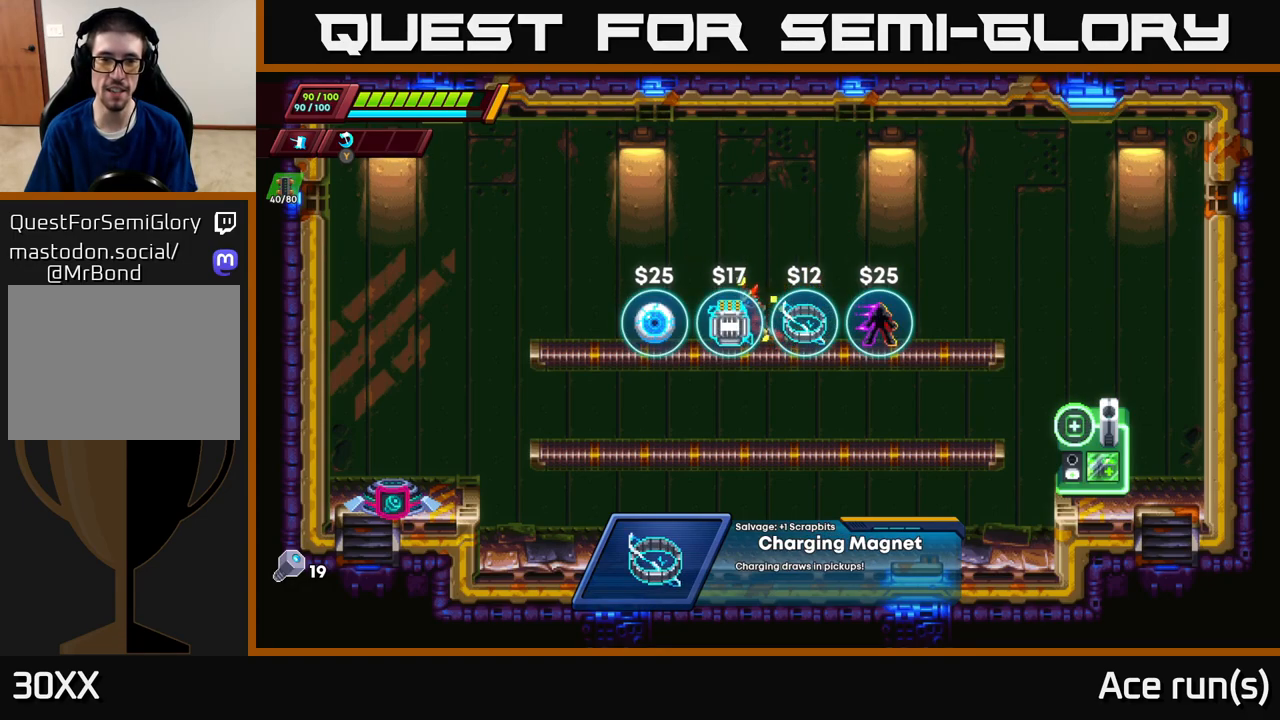
{"buttons": [], "left_stick": "center", "right_stick": "center", "events": [[417, "left_stick", "center"]]}
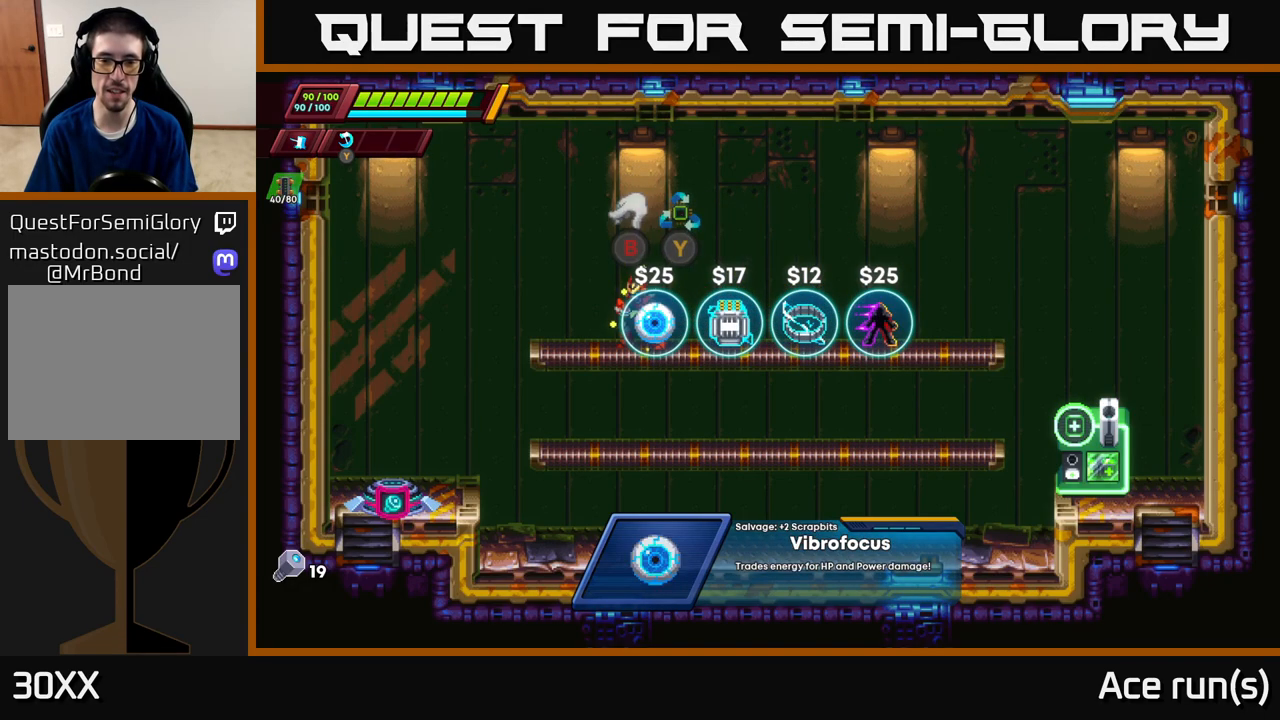
{"buttons": [], "left_stick": "center", "right_stick": "center", "events": []}
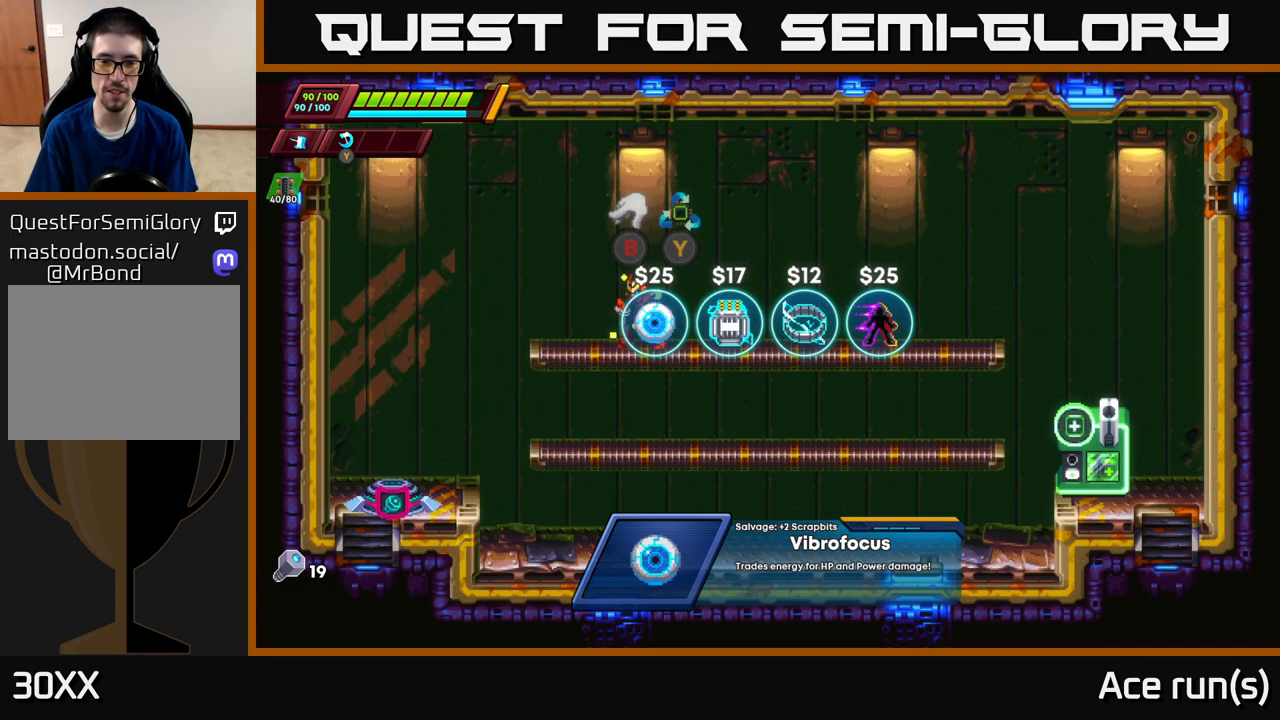
{"buttons": ["R2"], "left_stick": "right", "right_stick": "center", "events": [[83, "left_stick", "right"], [217, "R2", "down"]]}
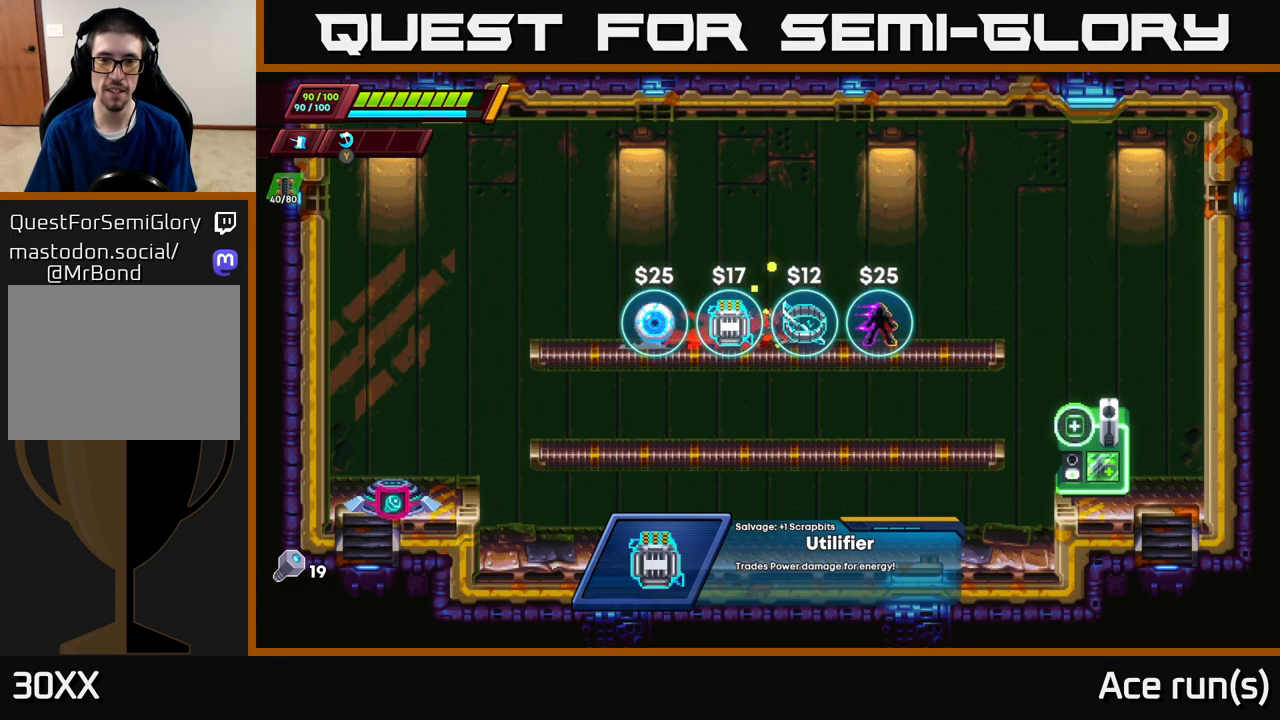
{"buttons": [], "left_stick": "center", "right_stick": "center", "events": [[267, "R2", "up"], [333, "left_stick", "center"]]}
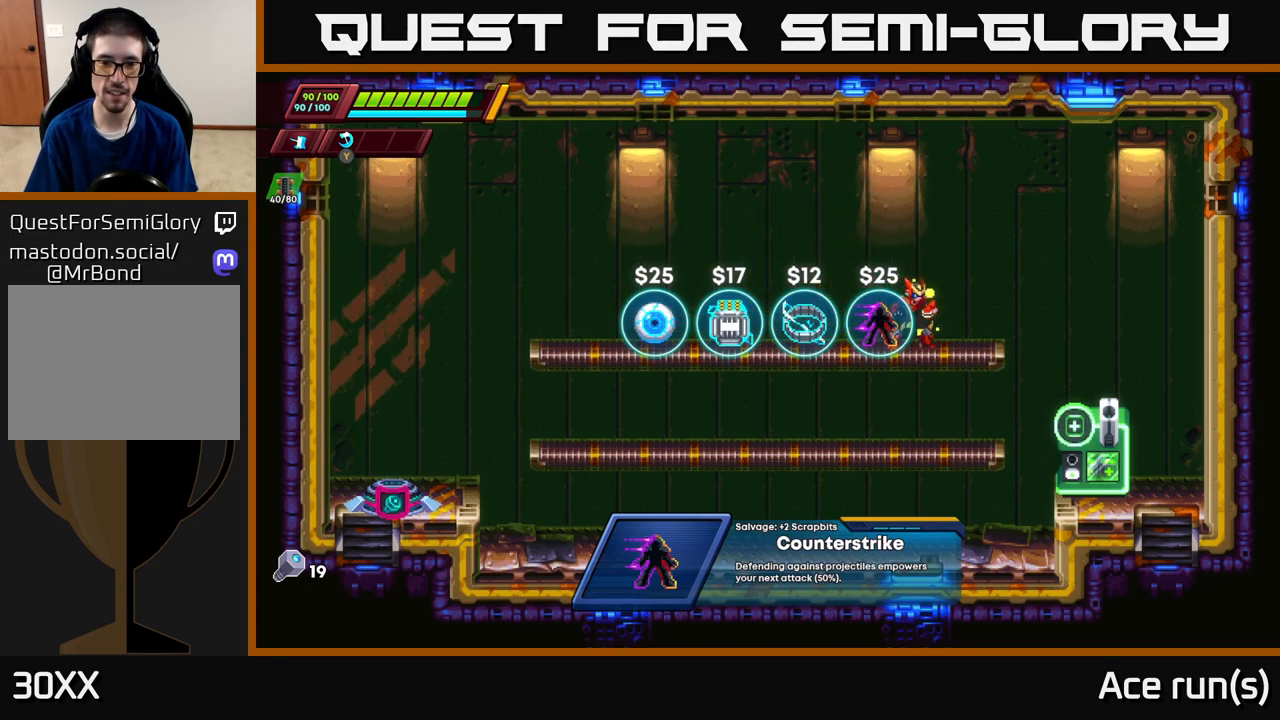
{"buttons": [], "left_stick": "center", "right_stick": "center", "events": []}
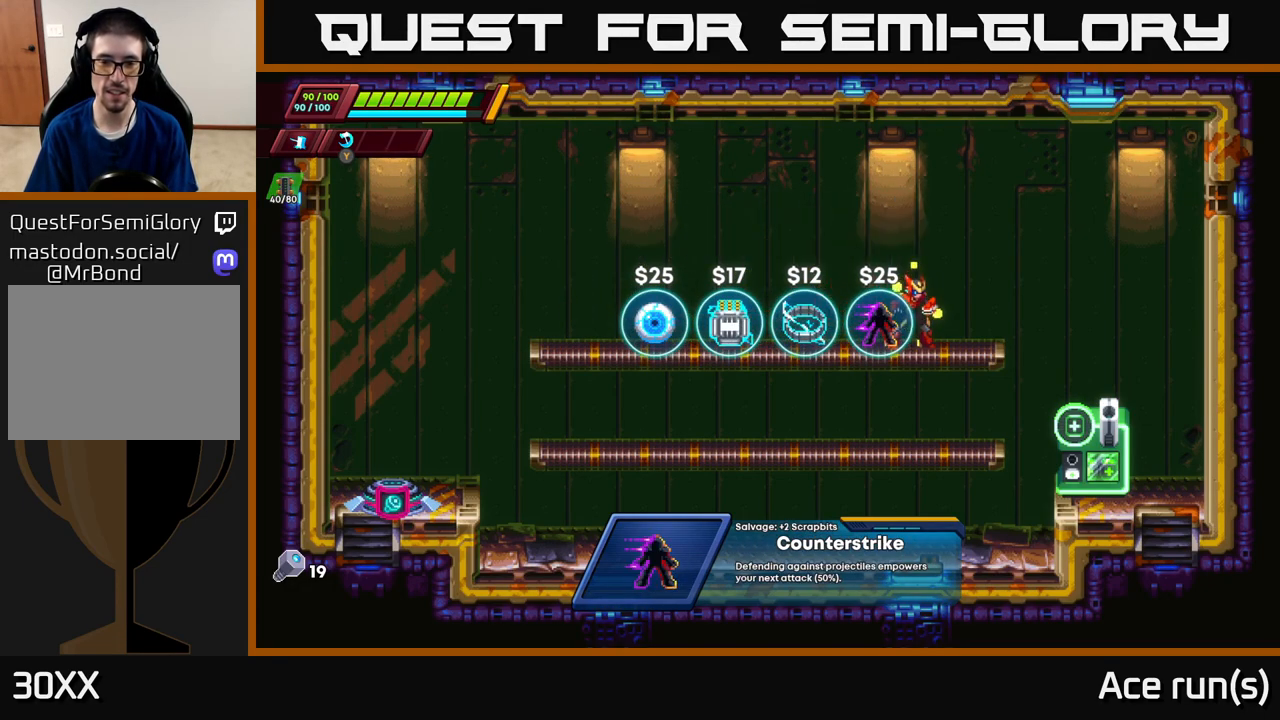
{"buttons": [], "left_stick": "left", "right_stick": "center", "events": [[333, "left_stick", "left"]]}
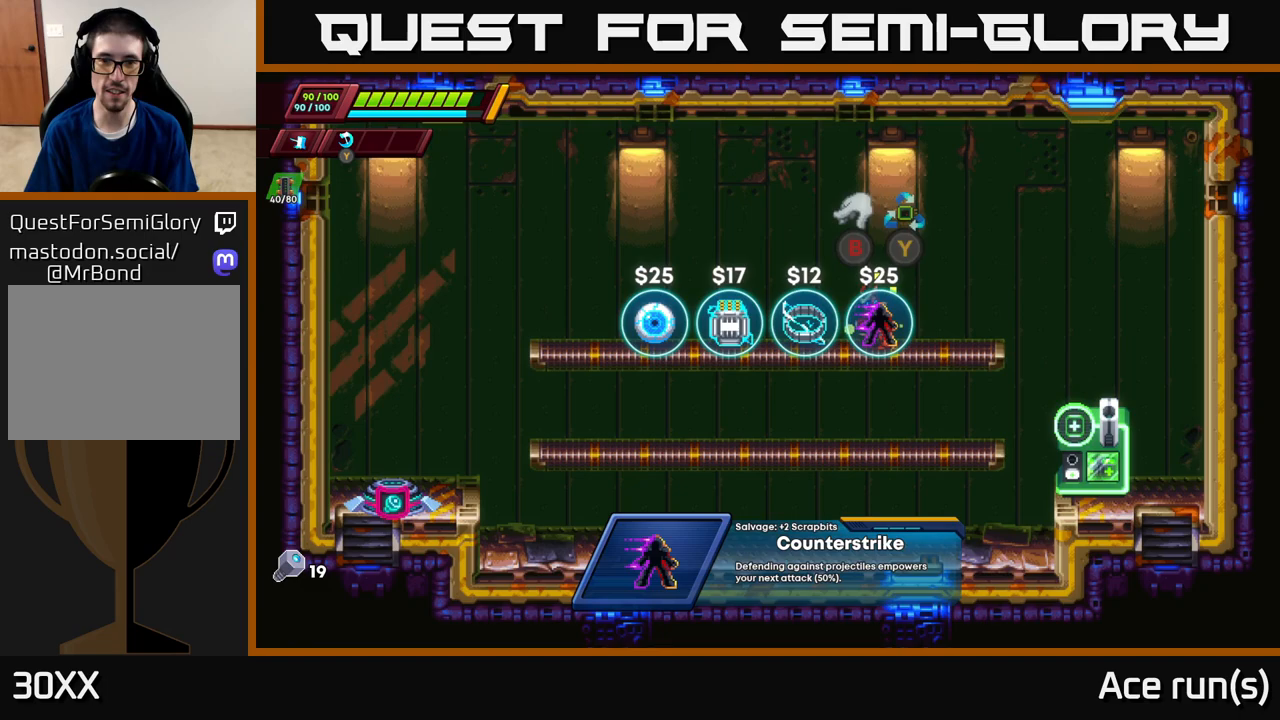
{"buttons": ["R2"], "left_stick": "left", "right_stick": "center", "events": [[200, "left_stick", "center"], [283, "B", "down"], [367, "B", "up"], [417, "left_stick", "left"], [483, "R2", "down"]]}
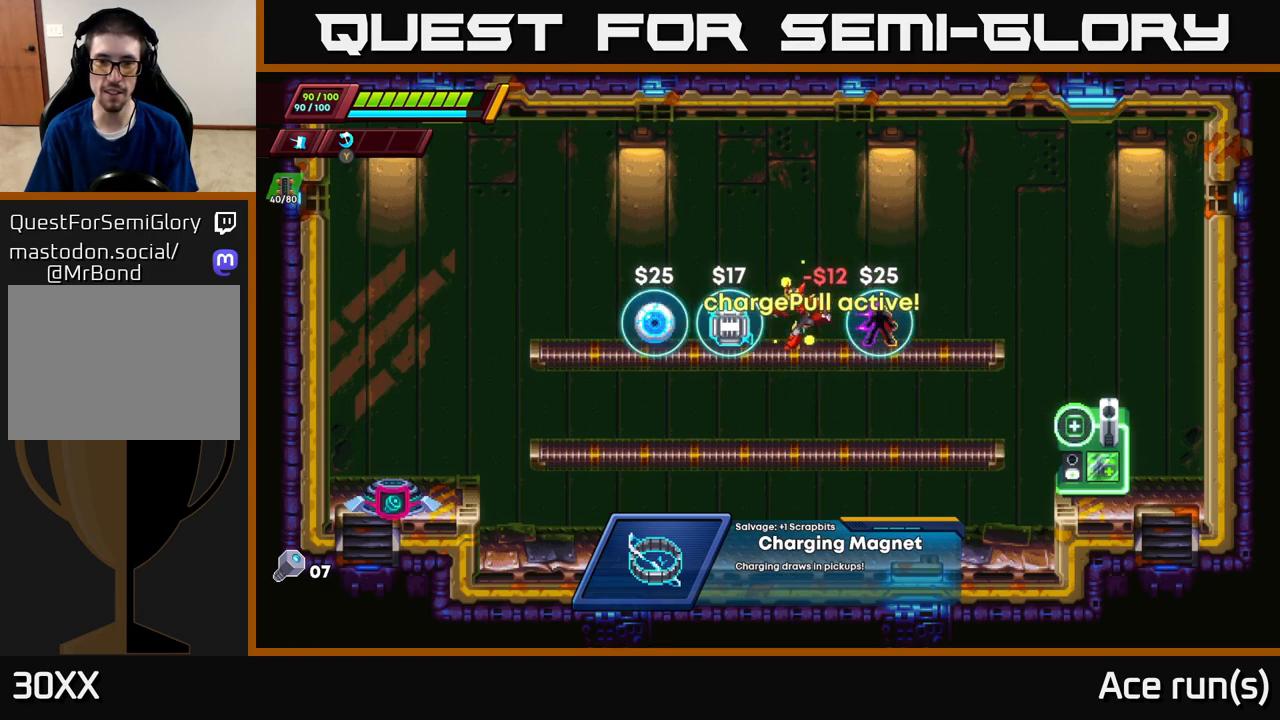
{"buttons": ["R2"], "left_stick": "left", "right_stick": "center", "events": [[200, "A", "down"], [400, "A", "up"]]}
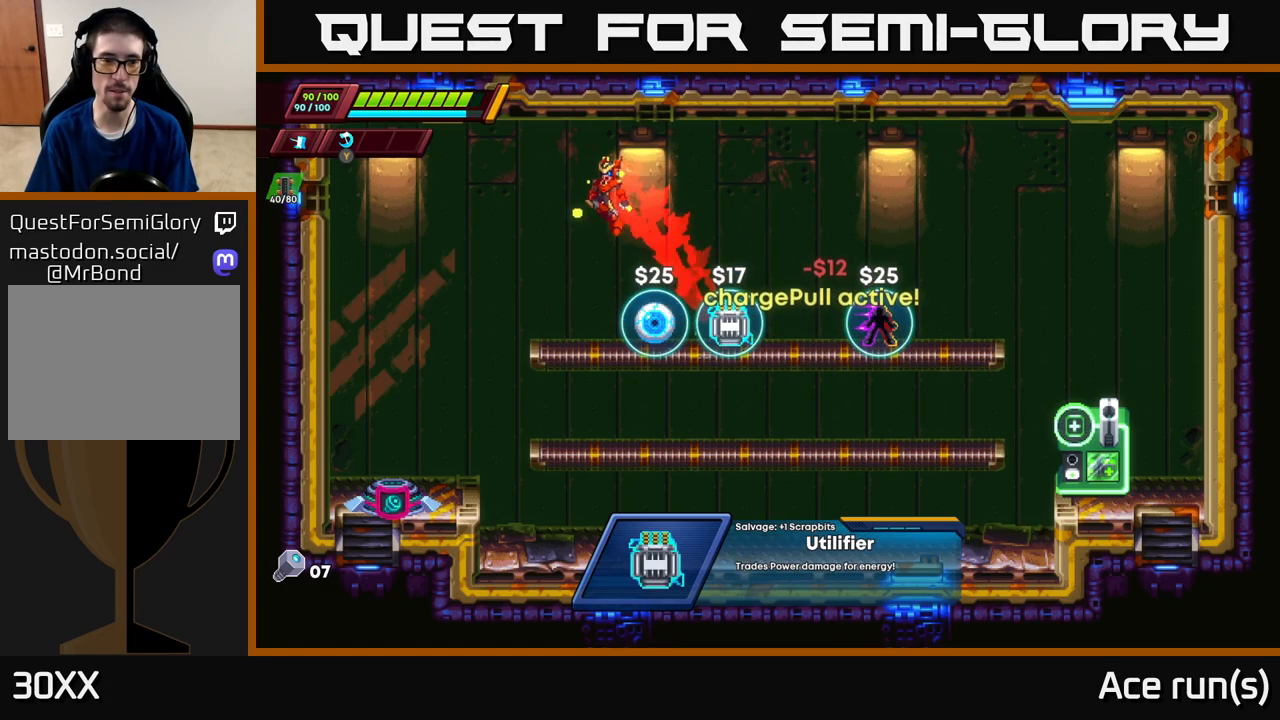
{"buttons": [], "left_stick": "left", "right_stick": "center", "events": [[183, "R2", "up"]]}
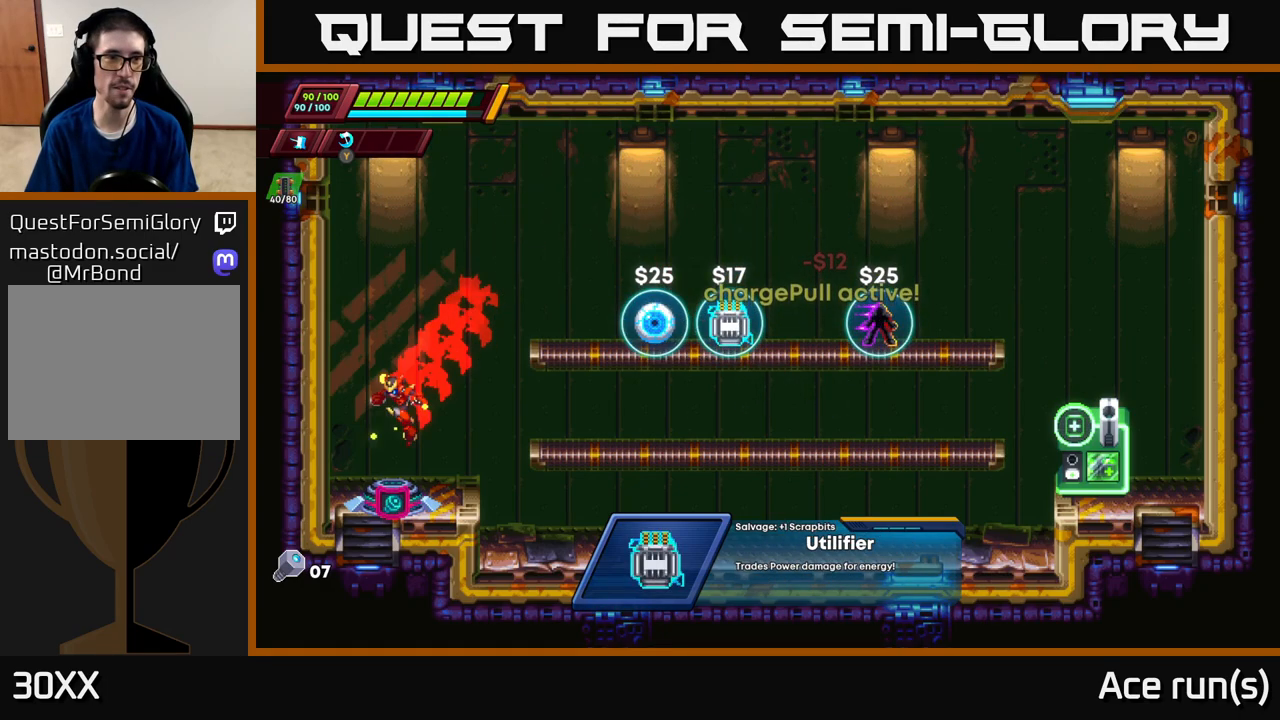
{"buttons": [], "left_stick": "center", "right_stick": "center", "events": [[33, "left_stick", "center"], [150, "left_stick", "right"], [233, "B", "down"], [250, "left_stick", "center"], [333, "B", "up"]]}
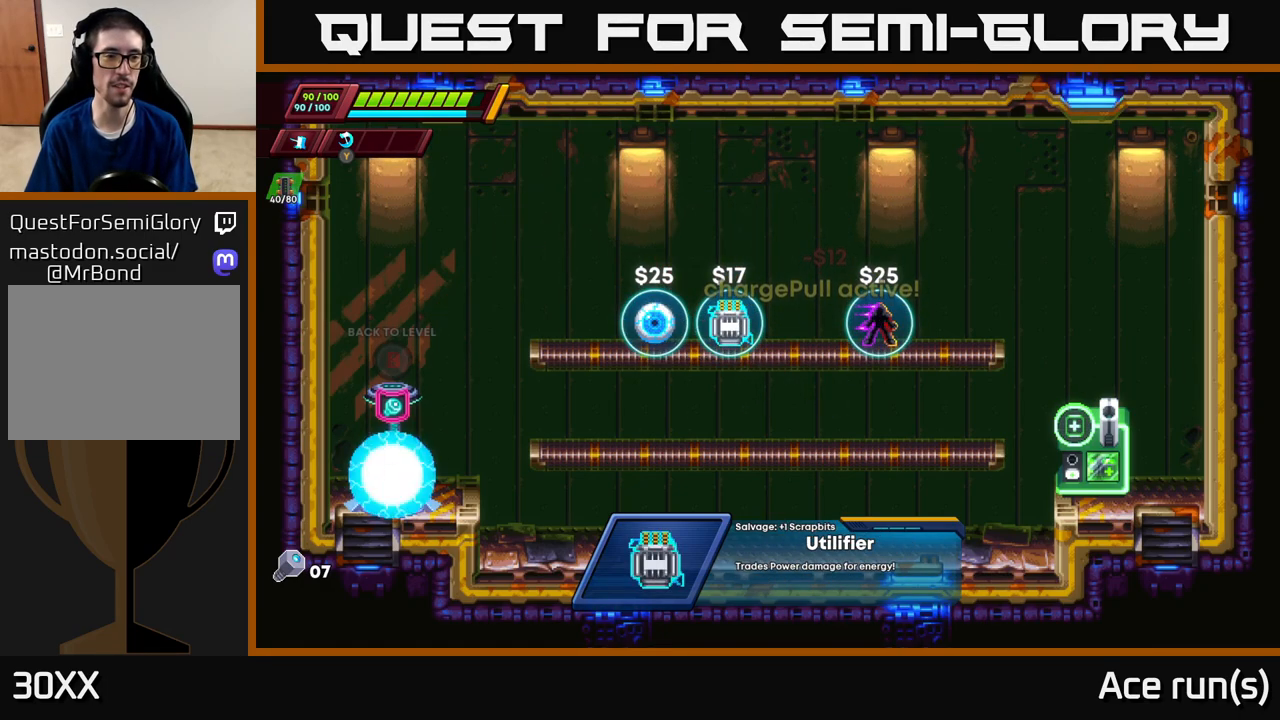
{"buttons": [], "left_stick": "center", "right_stick": "center", "events": [[183, "left_stick", "right"], [400, "left_stick", "center"]]}
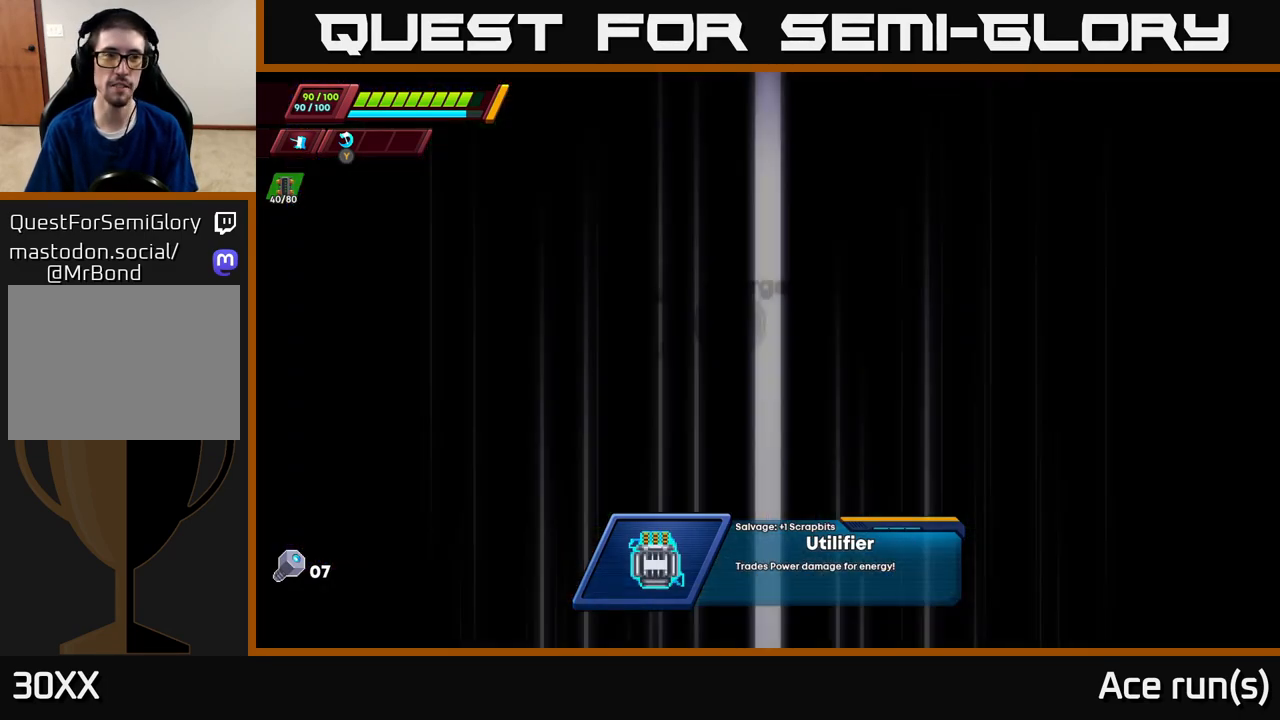
{"buttons": [], "left_stick": "right", "right_stick": "center", "events": [[133, "left_stick", "right"], [350, "R2", "down"], [483, "R2", "up"]]}
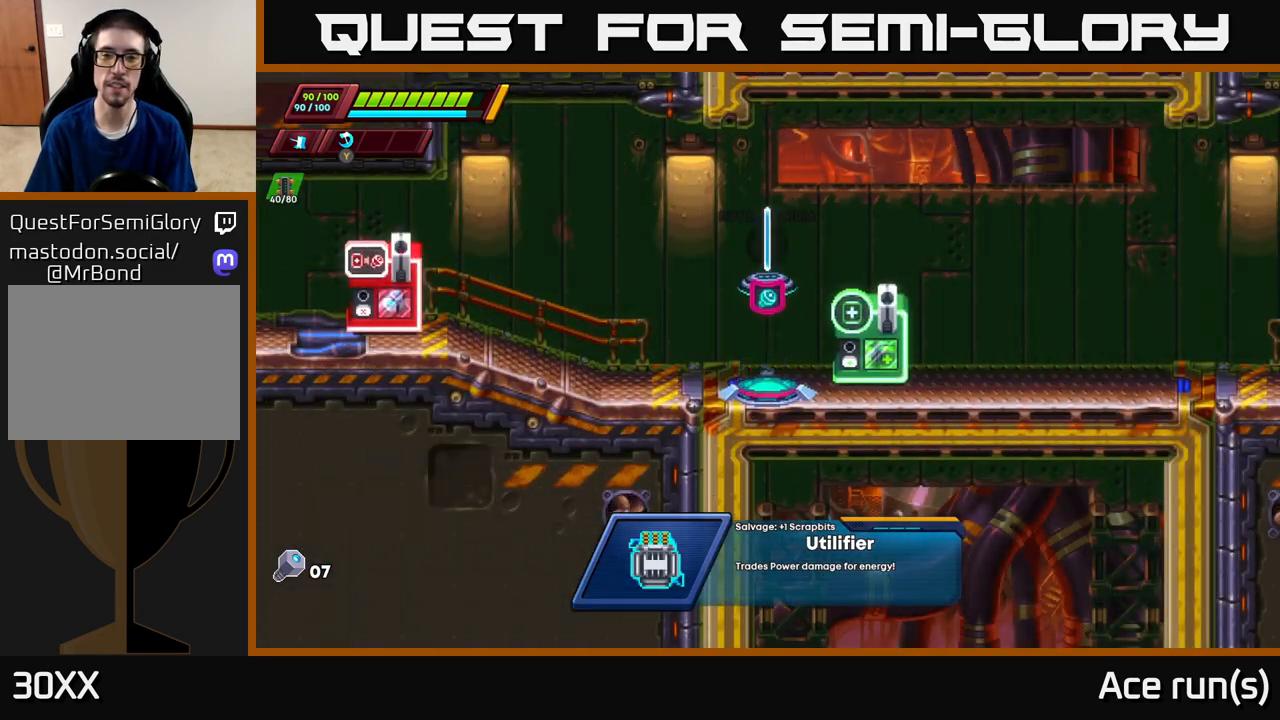
{"buttons": ["R2"], "left_stick": "right", "right_stick": "center", "events": [[167, "R2", "down"], [300, "R2", "up"], [433, "R2", "down"]]}
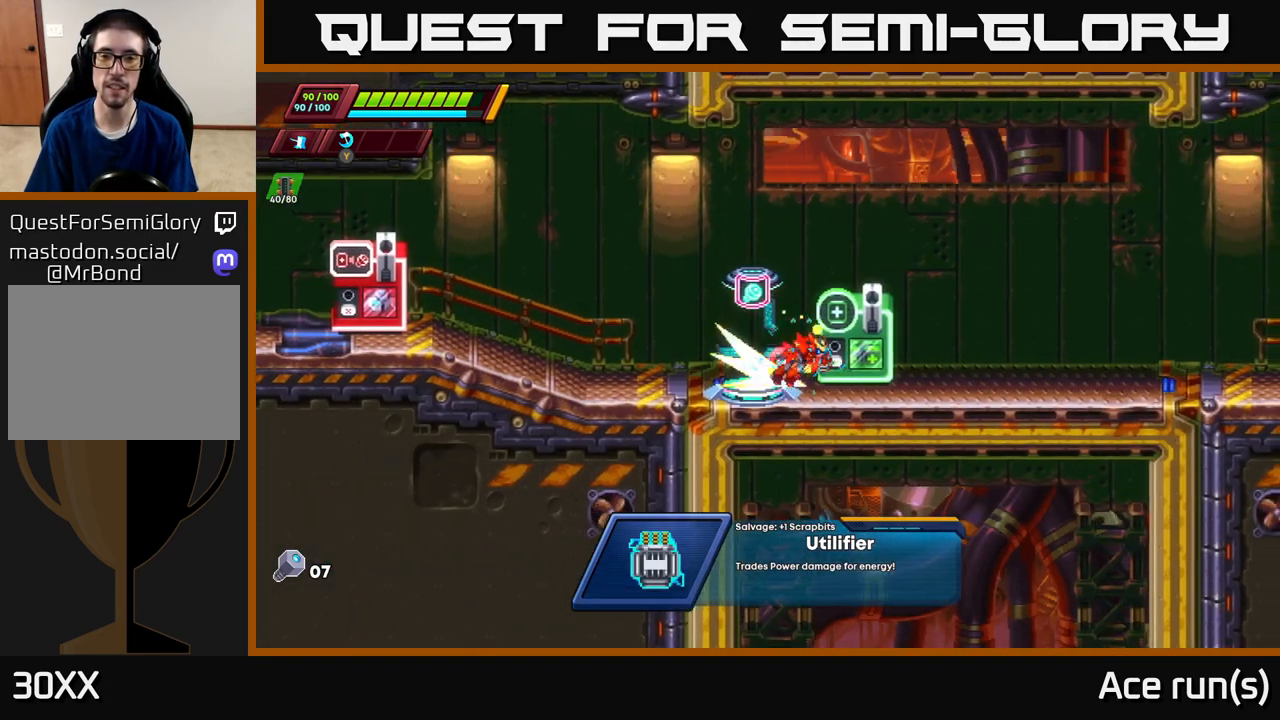
{"buttons": ["A", "R2"], "left_stick": "right", "right_stick": "center", "events": [[83, "R2", "up"], [150, "R2", "down"], [217, "A", "down"]]}
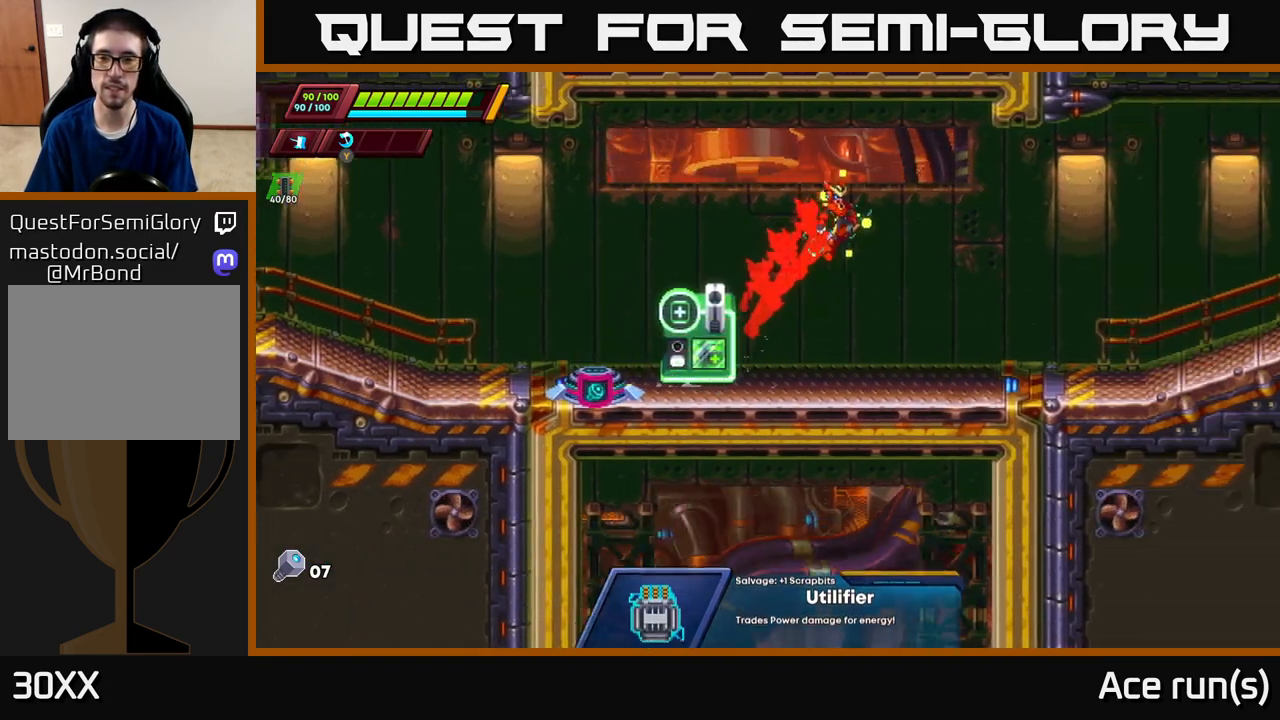
{"buttons": ["A", "R2"], "left_stick": "right", "right_stick": "center", "events": [[233, "A", "up"], [250, "R2", "up"], [400, "R2", "down"], [500, "A", "down"]]}
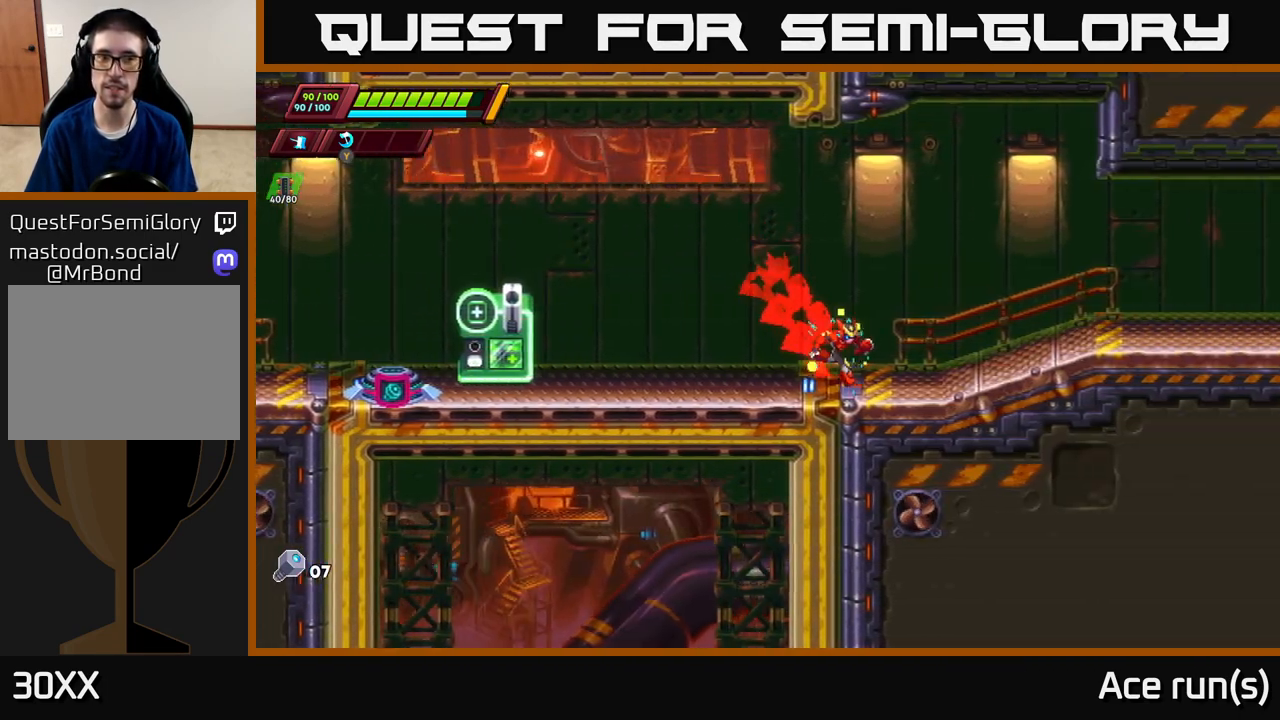
{"buttons": ["R2"], "left_stick": "right", "right_stick": "center", "events": [[500, "A", "up"]]}
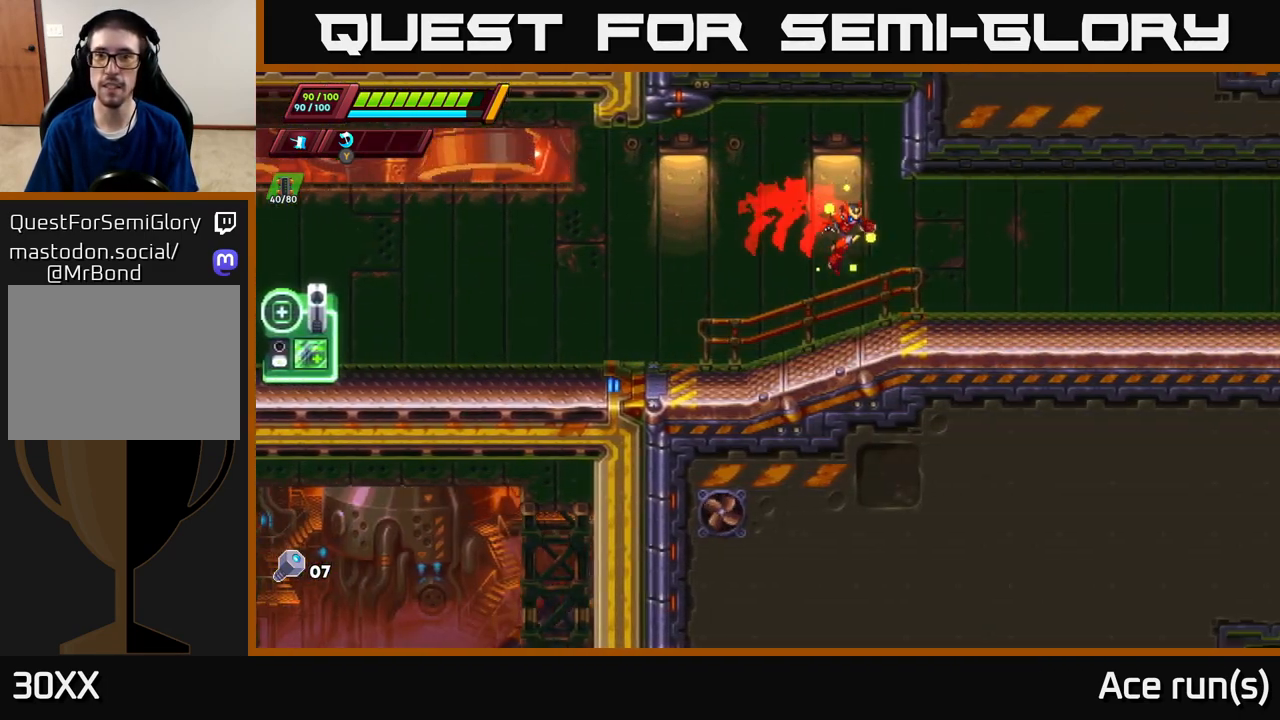
{"buttons": ["A", "R2"], "left_stick": "right", "right_stick": "center", "events": [[217, "A", "down"]]}
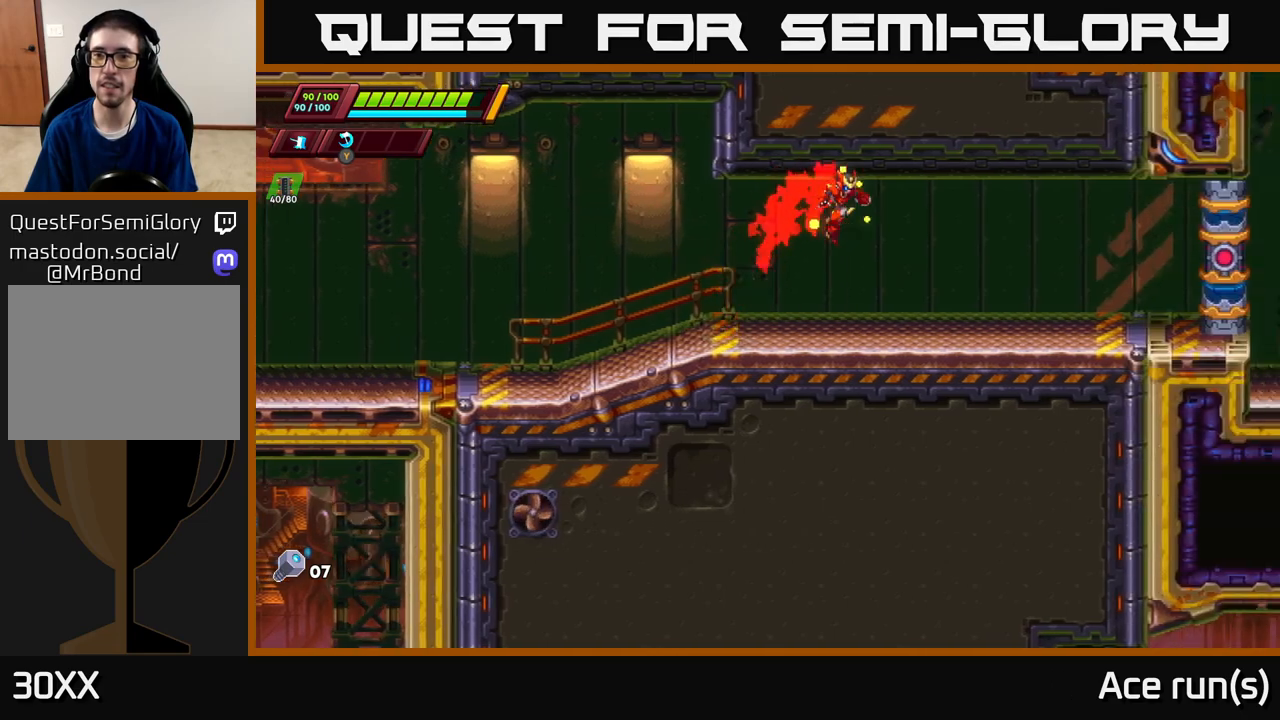
{"buttons": ["A", "R2"], "left_stick": "right", "right_stick": "center", "events": [[100, "A", "up"], [183, "R2", "up"], [267, "R2", "down"], [383, "A", "down"]]}
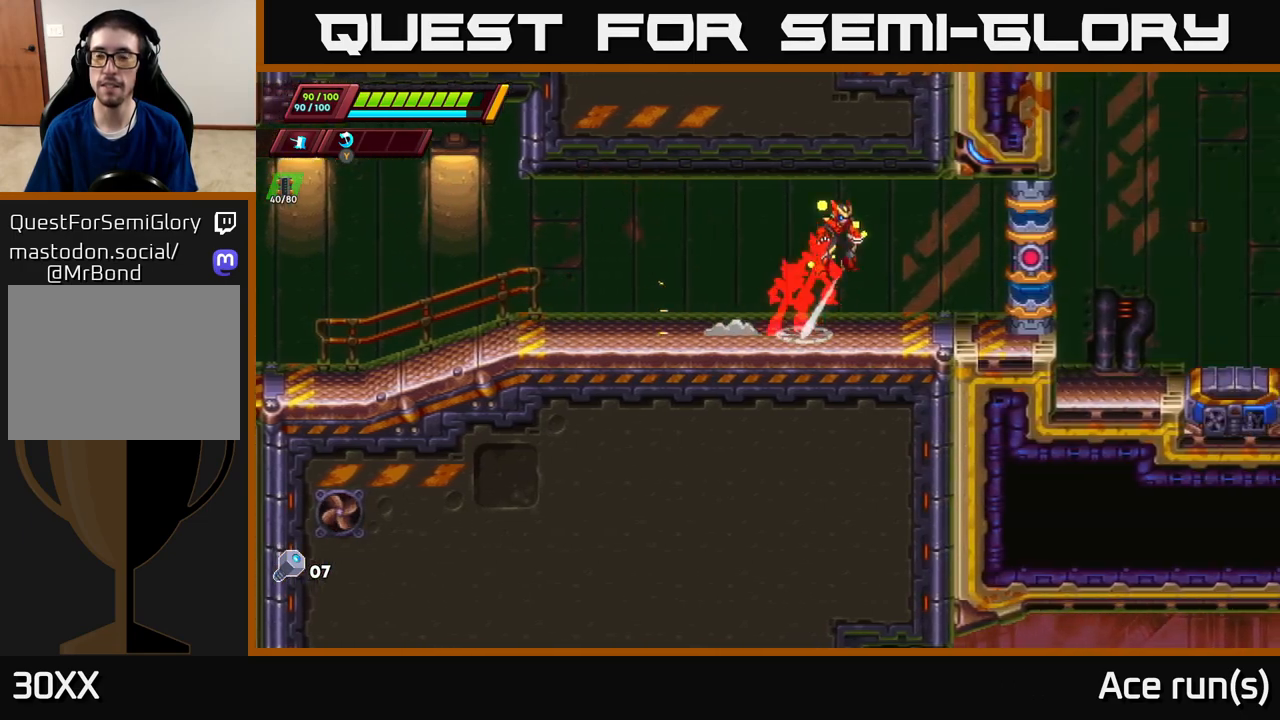
{"buttons": ["A", "R2"], "left_stick": "right", "right_stick": "center", "events": [[33, "A", "up"], [183, "R2", "up"], [350, "A", "down"], [350, "R2", "down"]]}
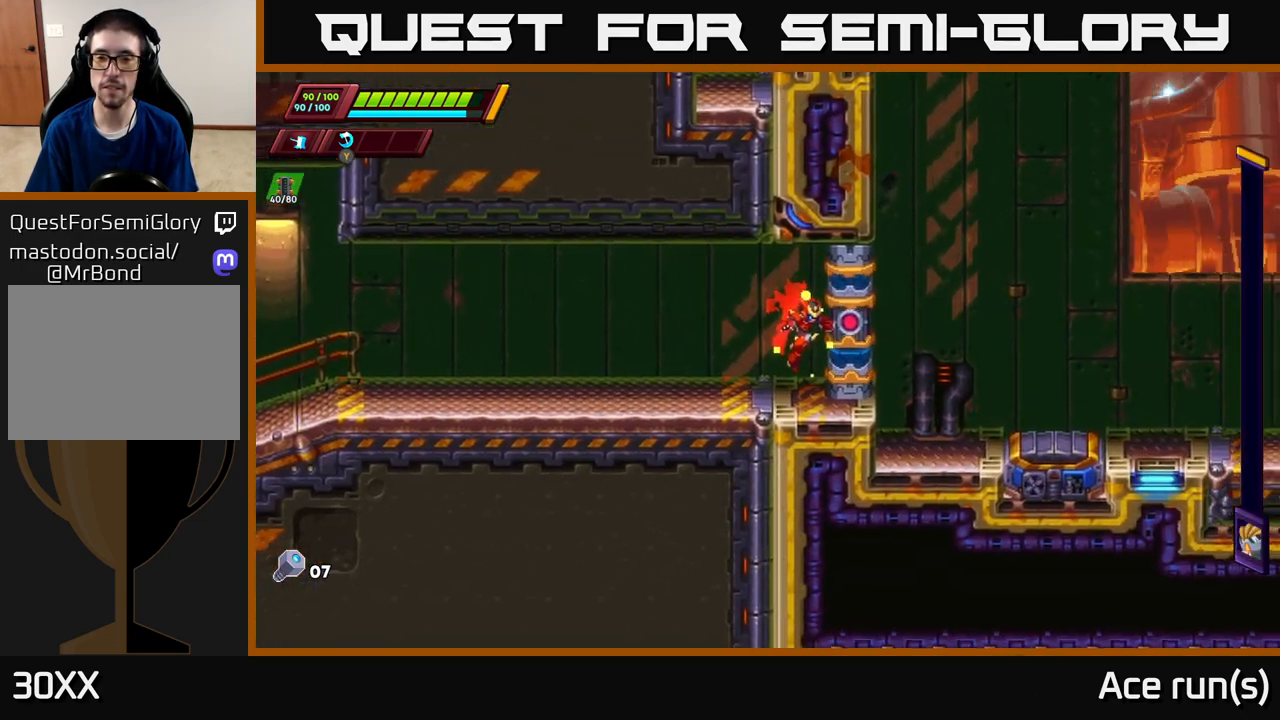
{"buttons": ["R2"], "left_stick": "right", "right_stick": "center", "events": [[33, "A", "up"], [33, "R2", "up"], [200, "left_stick", "center"], [300, "R2", "down"], [367, "left_stick", "right"]]}
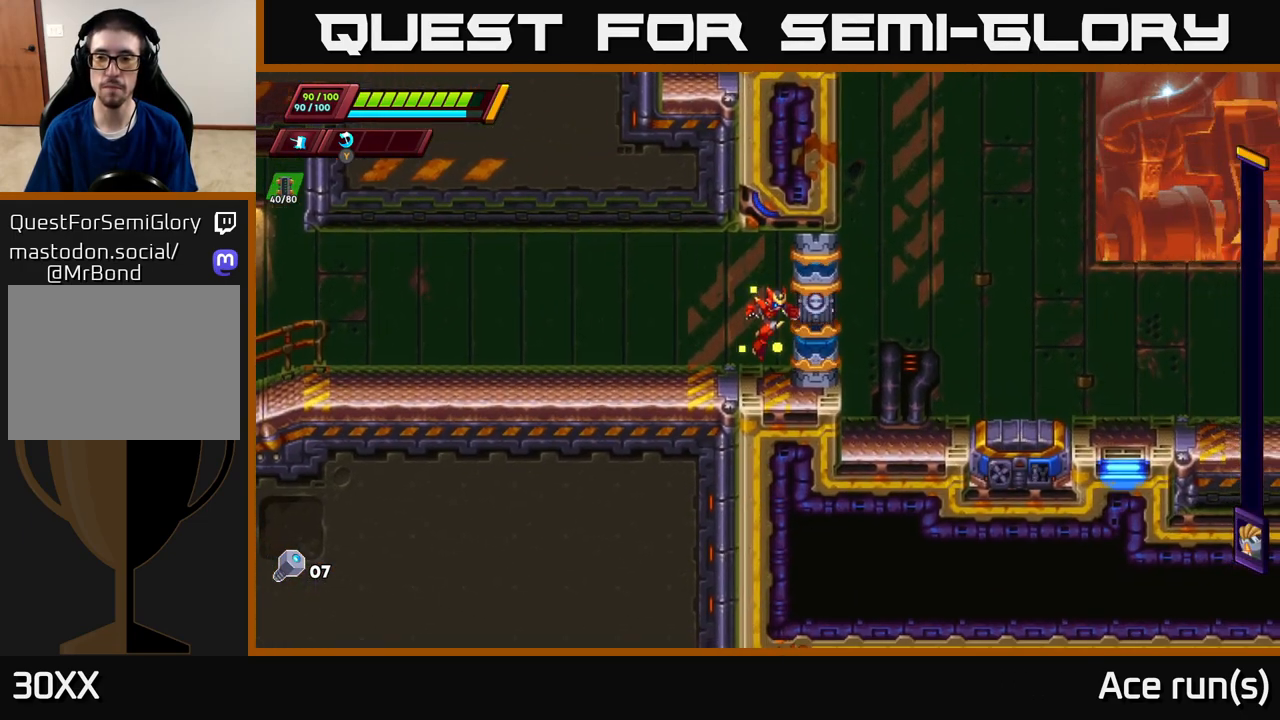
{"buttons": [], "left_stick": "right", "right_stick": "center", "events": [[450, "R2", "up"]]}